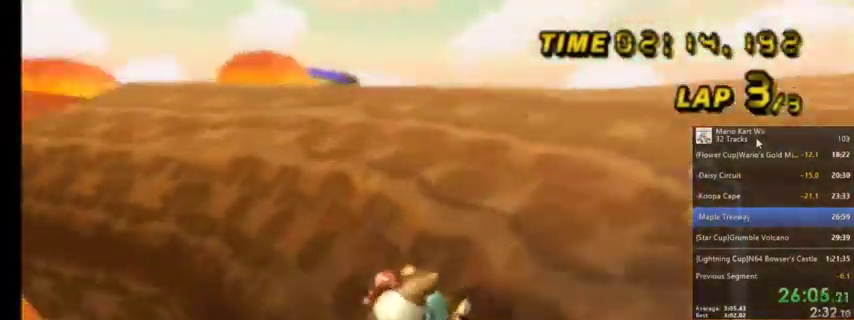
Gameplay with a controller (Nintendo layout); each line is a JSON object with the inputs held at the frame after it. "events" lists button and stick changes between this image and that frame as [ms after this image, input, new state], when the widget could be followed in between. Not read: L1 L3 R3.
{"buttons": ["A", "R1"], "left_stick": "up-right", "right_stick": "center", "events": []}
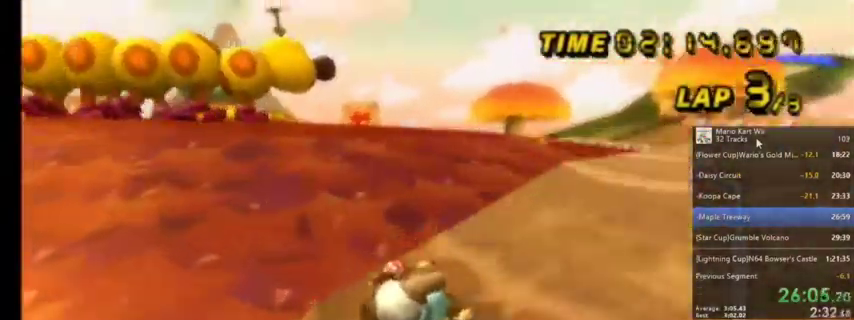
{"buttons": ["A"], "left_stick": "up-right", "right_stick": "center", "events": [[200, "left_stick", "up-left"], [267, "left_stick", "left"], [401, "left_stick", "up-right"], [467, "R1", "up"]]}
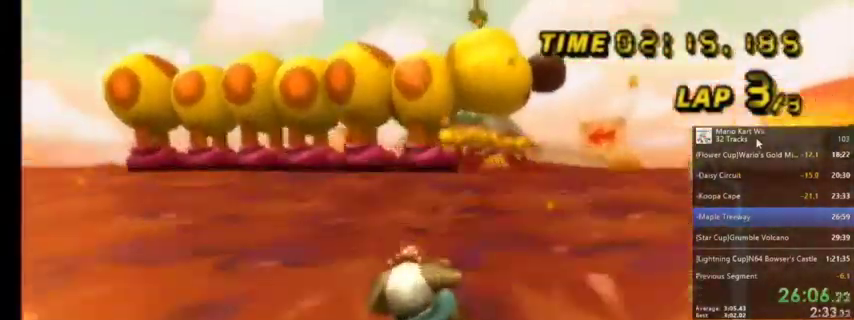
{"buttons": ["A", "R1"], "left_stick": "up-right", "right_stick": "center", "events": [[33, "A", "up"], [100, "A", "down"], [434, "R1", "down"]]}
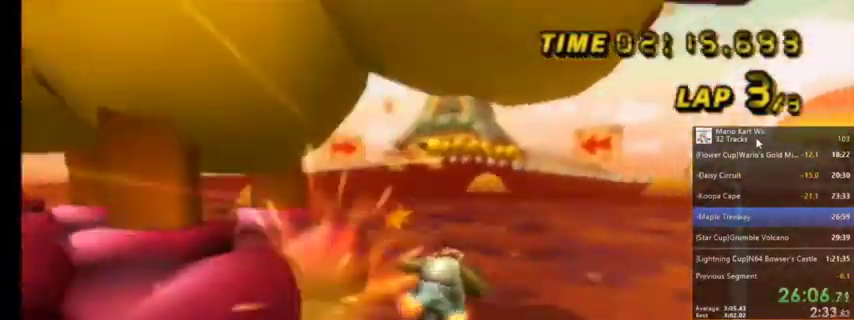
{"buttons": ["A"], "left_stick": "up-left", "right_stick": "center", "events": [[167, "left_stick", "up-left"], [301, "R1", "up"], [367, "left_stick", "center"], [501, "left_stick", "up-left"]]}
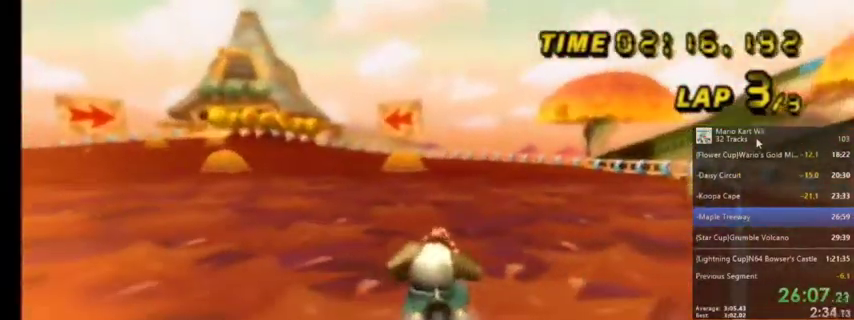
{"buttons": ["A"], "left_stick": "center", "right_stick": "center", "events": [[200, "left_stick", "center"]]}
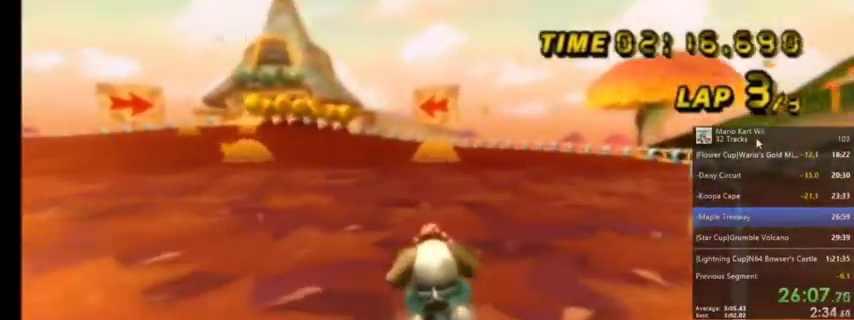
{"buttons": ["A"], "left_stick": "center", "right_stick": "center", "events": [[200, "left_stick", "up-left"], [367, "left_stick", "center"]]}
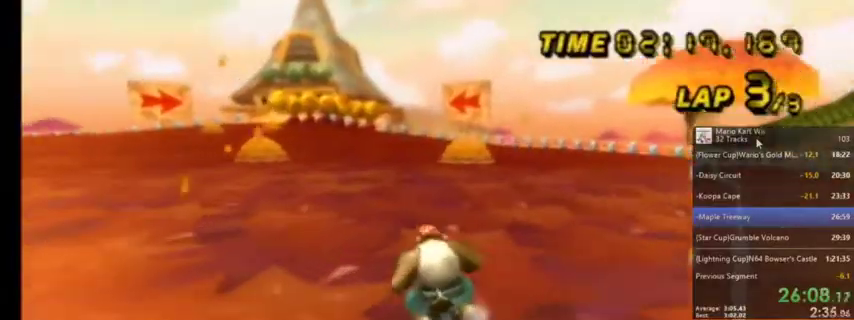
{"buttons": ["A"], "left_stick": "center", "right_stick": "center", "events": [[367, "DPAD_UP", "down"], [501, "DPAD_UP", "up"]]}
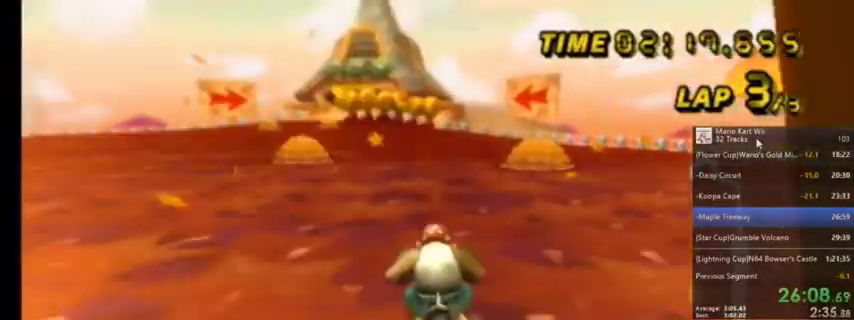
{"buttons": ["A"], "left_stick": "center", "right_stick": "center", "events": []}
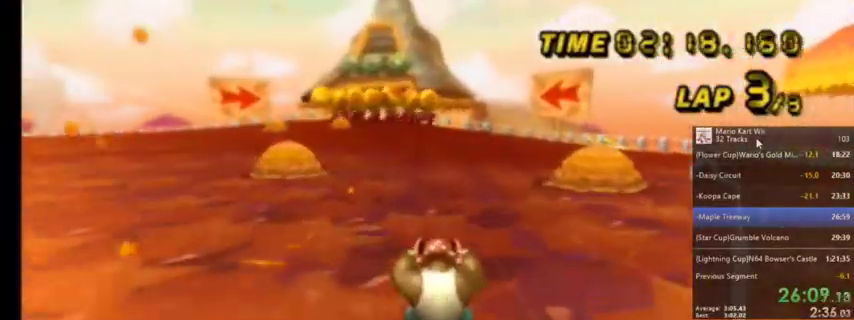
{"buttons": ["A"], "left_stick": "center", "right_stick": "center", "events": []}
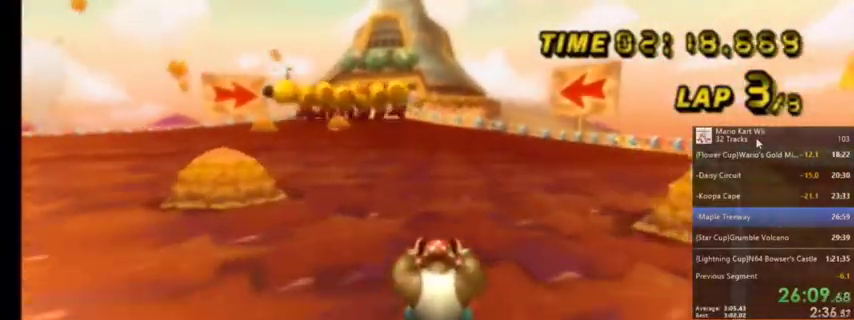
{"buttons": ["A"], "left_stick": "center", "right_stick": "center", "events": [[133, "R1", "down"], [233, "left_stick", "up-left"], [367, "R1", "up"], [400, "left_stick", "center"]]}
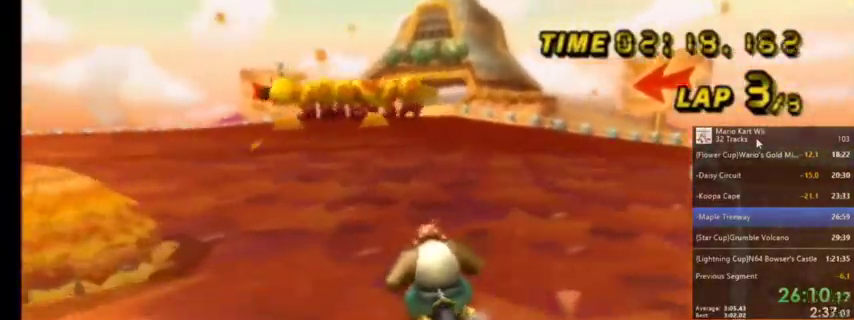
{"buttons": ["A"], "left_stick": "center", "right_stick": "center", "events": [[167, "left_stick", "up-right"], [234, "left_stick", "center"], [367, "DPAD_LEFT", "down"], [367, "DPAD_UP", "down"], [401, "DPAD_LEFT", "up"], [501, "DPAD_UP", "up"]]}
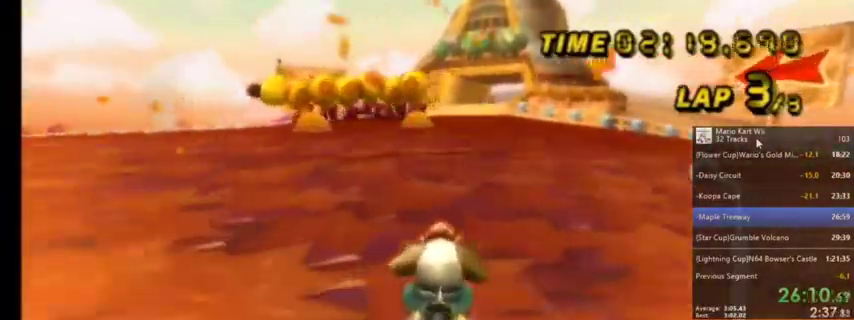
{"buttons": ["A"], "left_stick": "center", "right_stick": "center", "events": []}
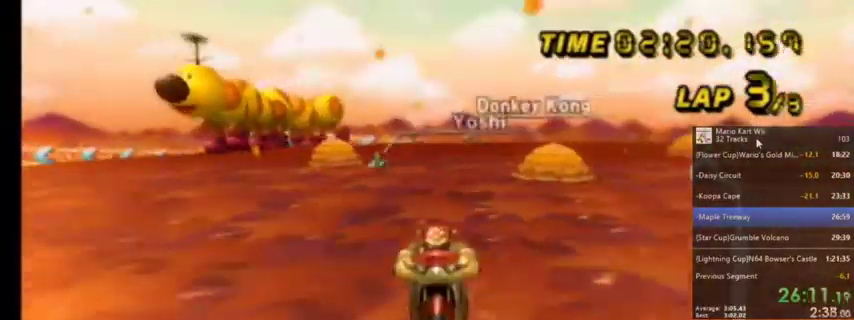
{"buttons": ["A"], "left_stick": "center", "right_stick": "center", "events": []}
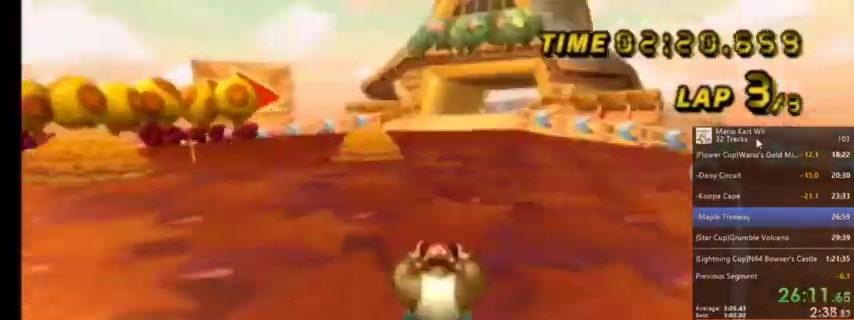
{"buttons": ["A"], "left_stick": "center", "right_stick": "center", "events": []}
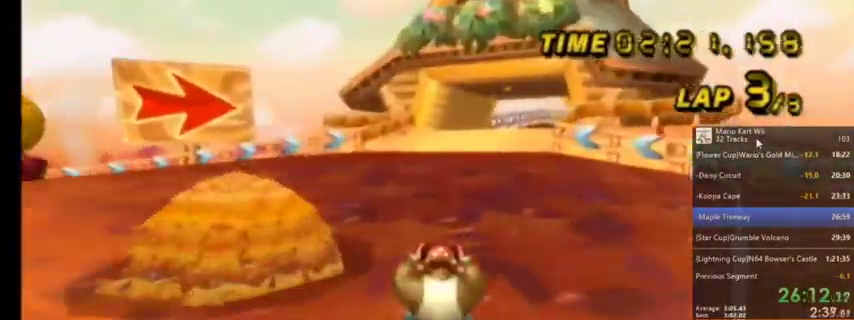
{"buttons": ["A"], "left_stick": "center", "right_stick": "center", "events": []}
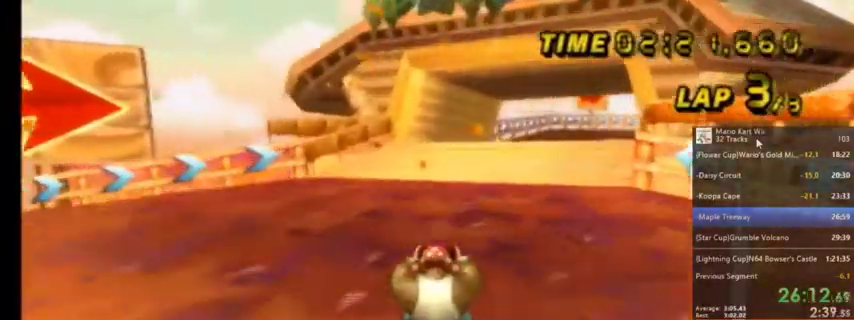
{"buttons": ["A", "R1"], "left_stick": "up-left", "right_stick": "center", "events": [[133, "R1", "down"], [233, "left_stick", "up-right"], [500, "left_stick", "up-left"]]}
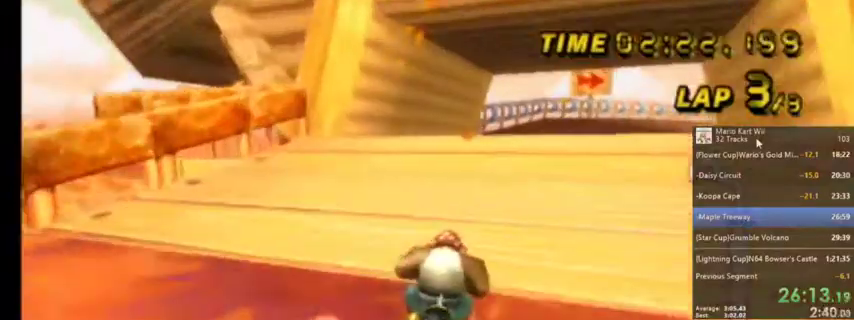
{"buttons": ["A", "R1"], "left_stick": "up-right", "right_stick": "center", "events": [[301, "left_stick", "up-right"]]}
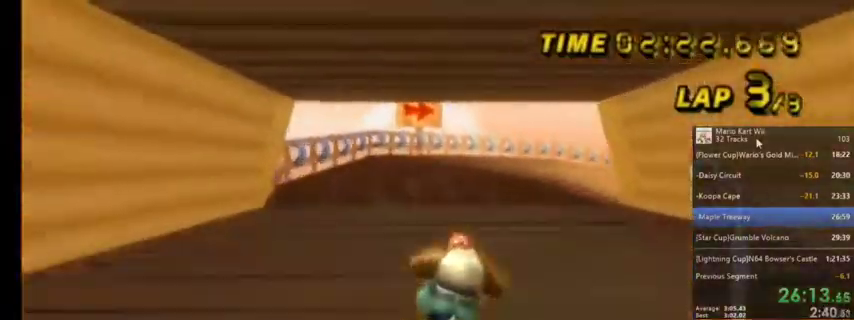
{"buttons": ["A", "R1"], "left_stick": "up", "right_stick": "center", "events": [[434, "left_stick", "up"]]}
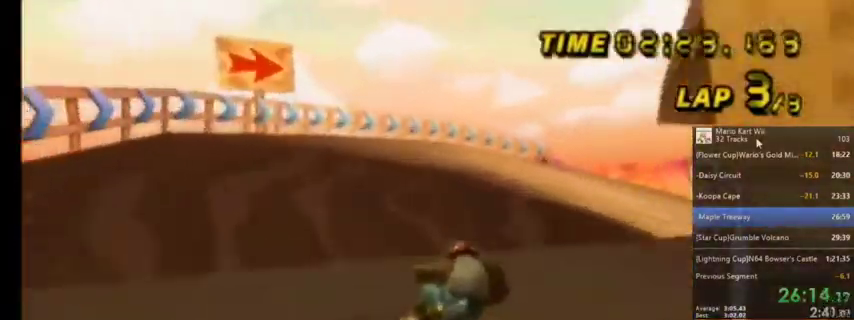
{"buttons": ["A", "R1"], "left_stick": "up-right", "right_stick": "center", "events": [[67, "left_stick", "up-right"]]}
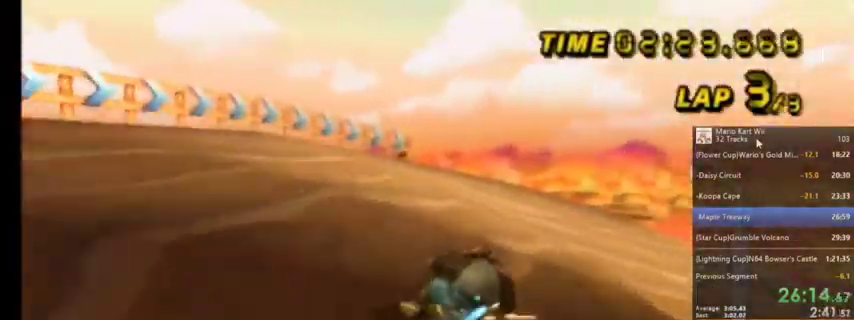
{"buttons": ["A", "R1"], "left_stick": "up-right", "right_stick": "center", "events": [[67, "R1", "up"], [167, "R1", "down"]]}
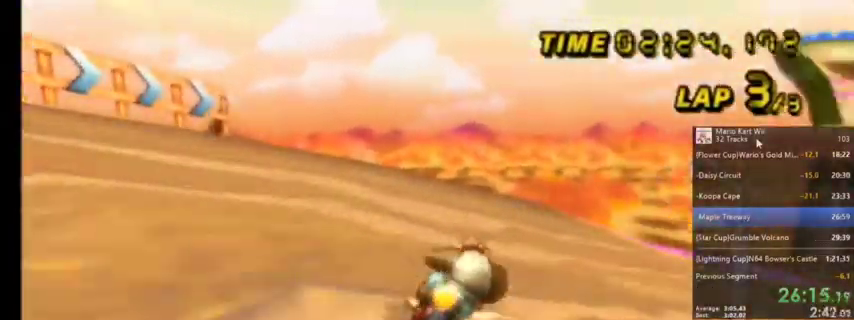
{"buttons": ["A", "R1"], "left_stick": "up", "right_stick": "center", "events": [[501, "left_stick", "up"]]}
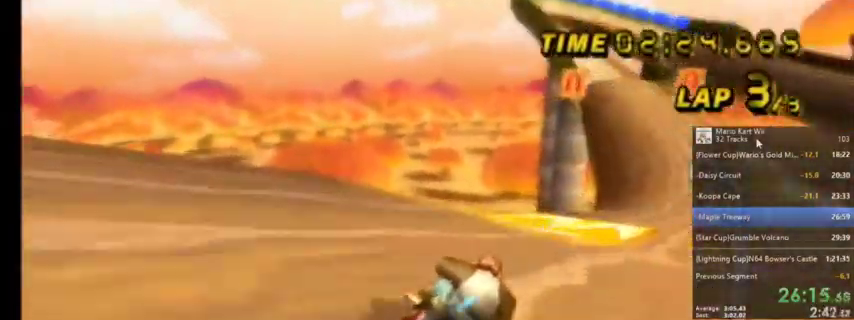
{"buttons": ["A", "R1"], "left_stick": "up-right", "right_stick": "center", "events": [[300, "left_stick", "up-right"]]}
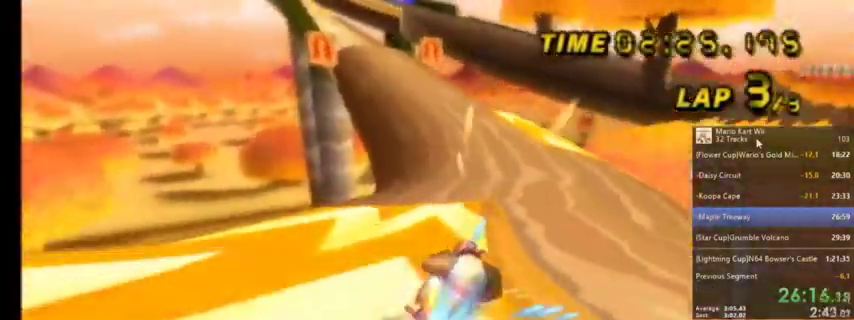
{"buttons": ["A", "R1"], "left_stick": "up-left", "right_stick": "center", "events": [[301, "R1", "up"], [334, "left_stick", "up-left"], [401, "R1", "down"]]}
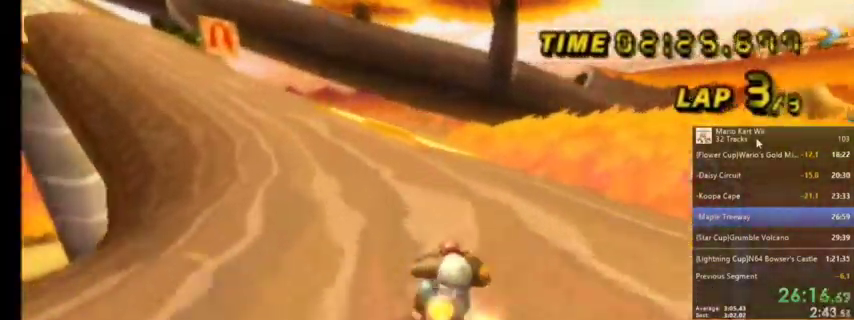
{"buttons": ["A", "R1"], "left_stick": "up-right", "right_stick": "center", "events": [[400, "left_stick", "up-right"]]}
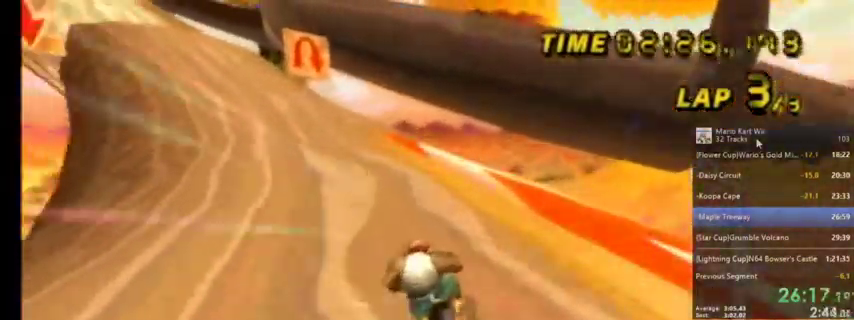
{"buttons": ["A", "R1"], "left_stick": "up-right", "right_stick": "center", "events": []}
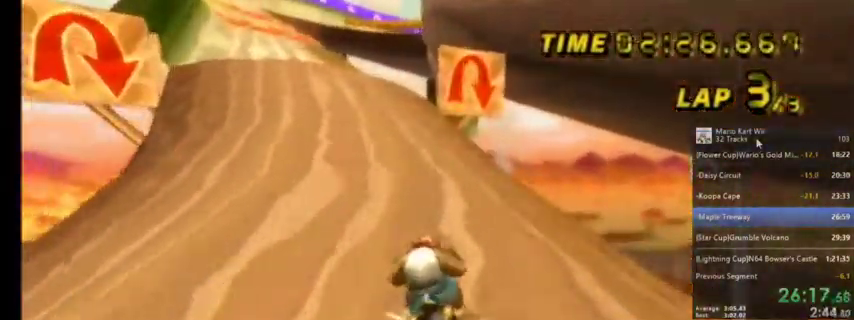
{"buttons": ["A", "R1"], "left_stick": "up-right", "right_stick": "center", "events": [[100, "left_stick", "up-left"], [434, "left_stick", "up-right"]]}
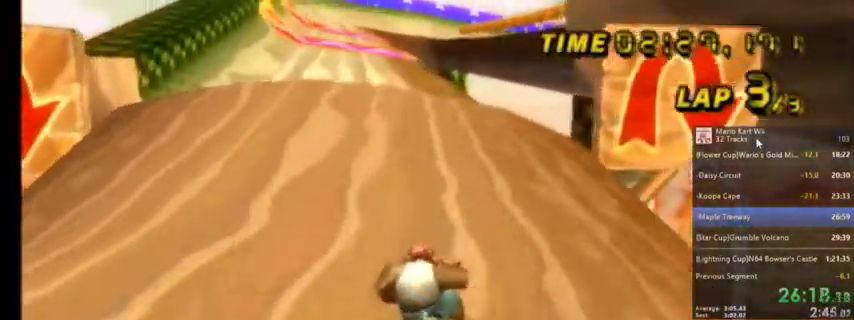
{"buttons": ["A", "R1"], "left_stick": "up-left", "right_stick": "center", "events": [[334, "left_stick", "up"], [434, "left_stick", "up-left"]]}
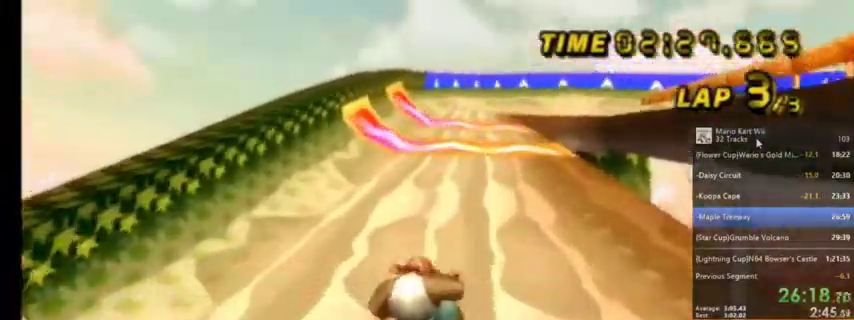
{"buttons": ["A"], "left_stick": "up-right", "right_stick": "center", "events": [[67, "left_stick", "center"], [100, "R1", "up"], [367, "left_stick", "up-right"]]}
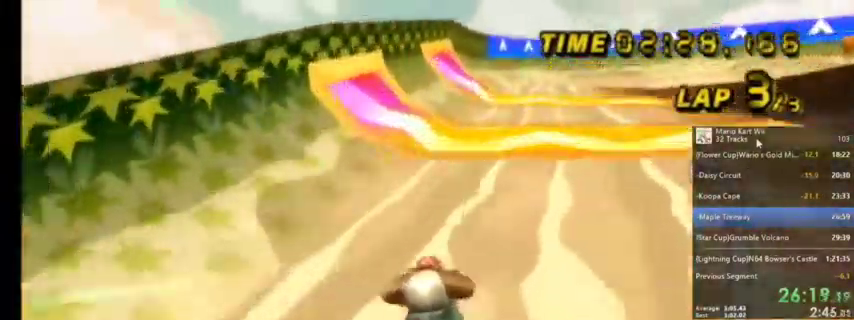
{"buttons": ["A", "R1"], "left_stick": "up-right", "right_stick": "center", "events": [[67, "left_stick", "center"], [234, "left_stick", "up-right"], [334, "R1", "down"]]}
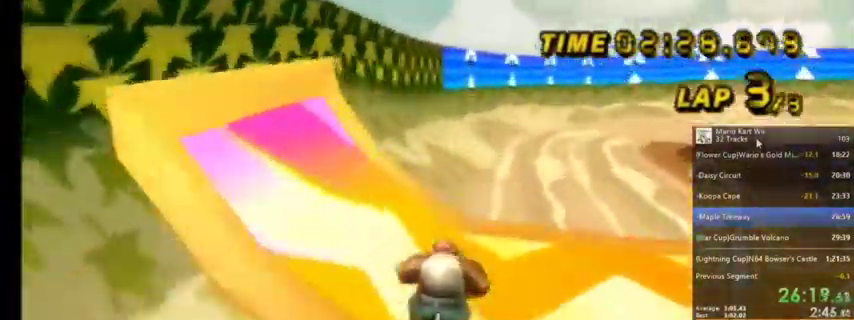
{"buttons": ["A", "R1"], "left_stick": "up-right", "right_stick": "center", "events": []}